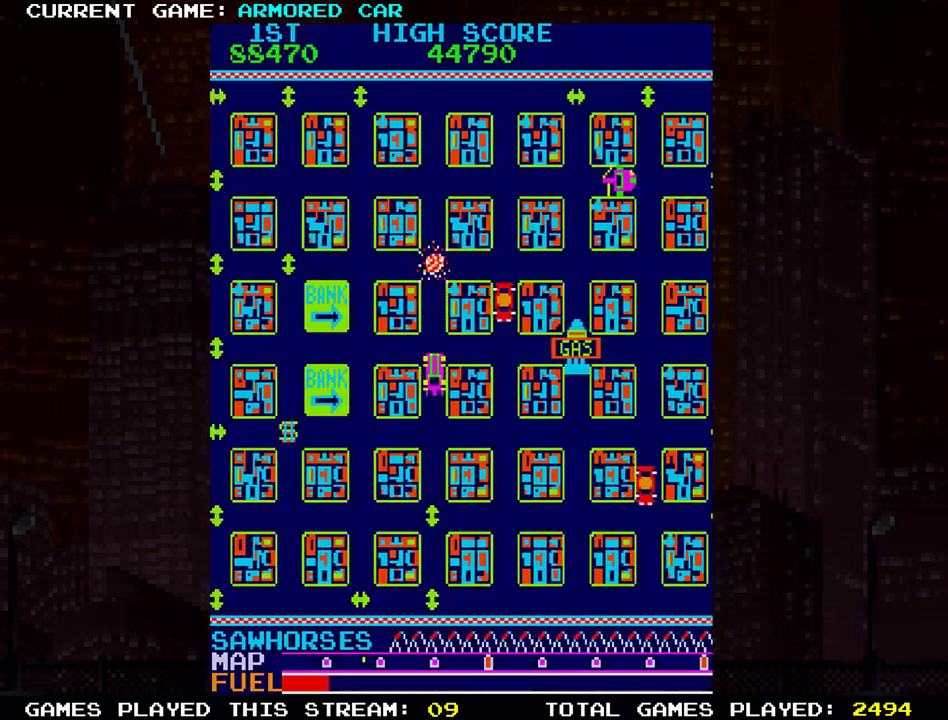
Gameplay with a controller (arcade stick); each line is a JSON object with the inputs held at the frame after it. "events" lists button and stick changes between this image and that frame as [ms after this image, input, new state], when the widget could be followed in between. Not read: L3 R3.
{"buttons": ["TRIANGLE"], "left_stick": "up", "events": [[83, "TRIANGLE", "up"], [100, "left_stick", "center"], [234, "left_stick", "up"], [284, "TRIANGLE", "down"]]}
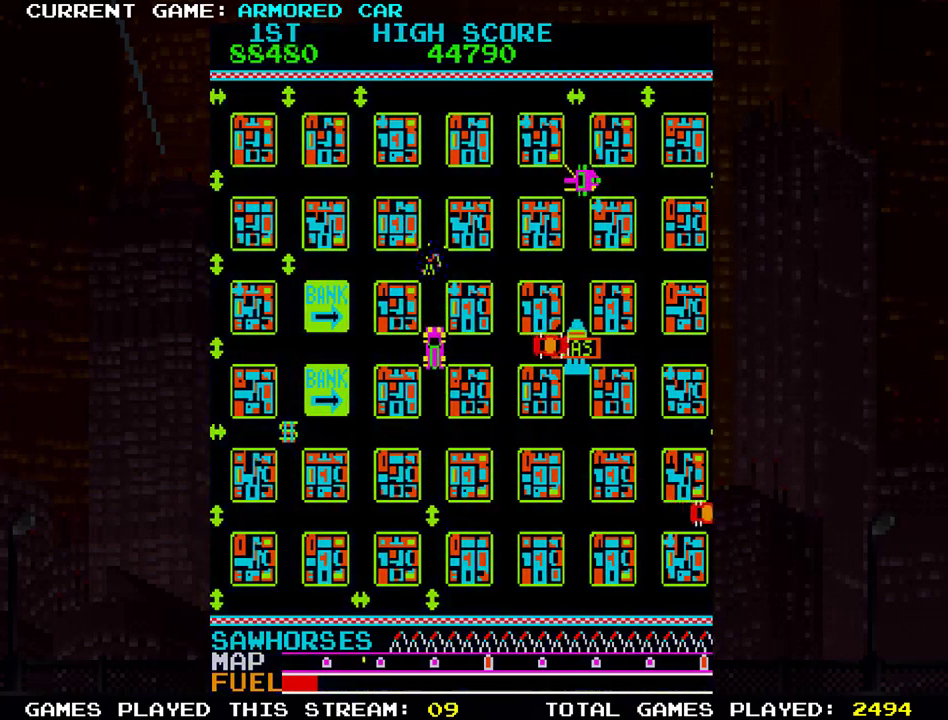
{"buttons": [], "left_stick": "center"}
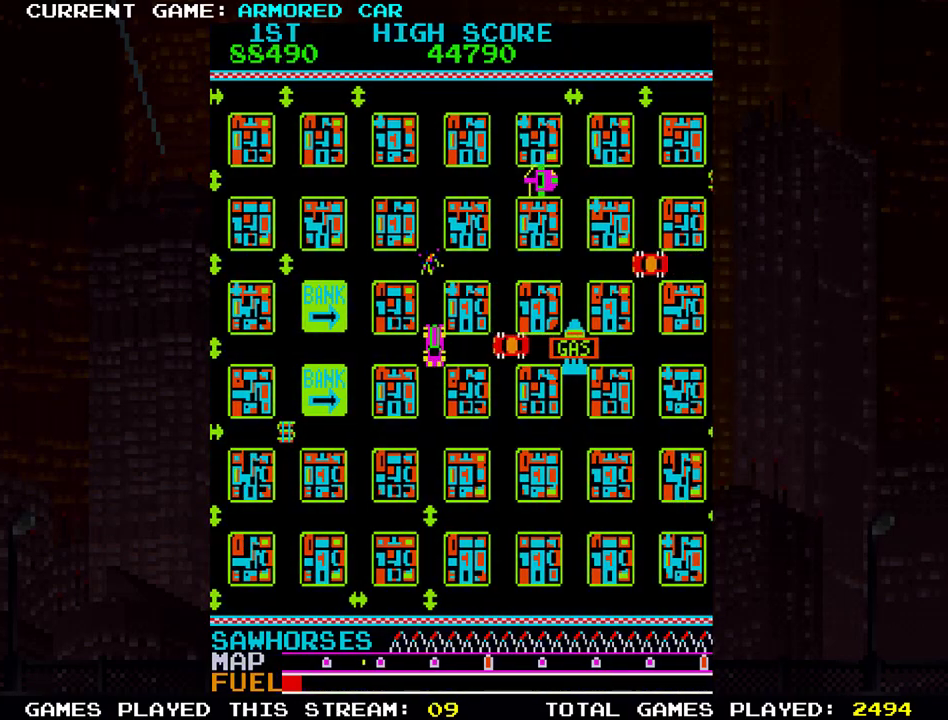
{"buttons": [], "left_stick": "down", "events": [[33, "left_stick", "up"], [50, "TRIANGLE", "down"], [234, "SQUARE", "down"], [367, "SQUARE", "up"], [367, "TRIANGLE", "up"], [417, "left_stick", "center"], [467, "left_stick", "down"]]}
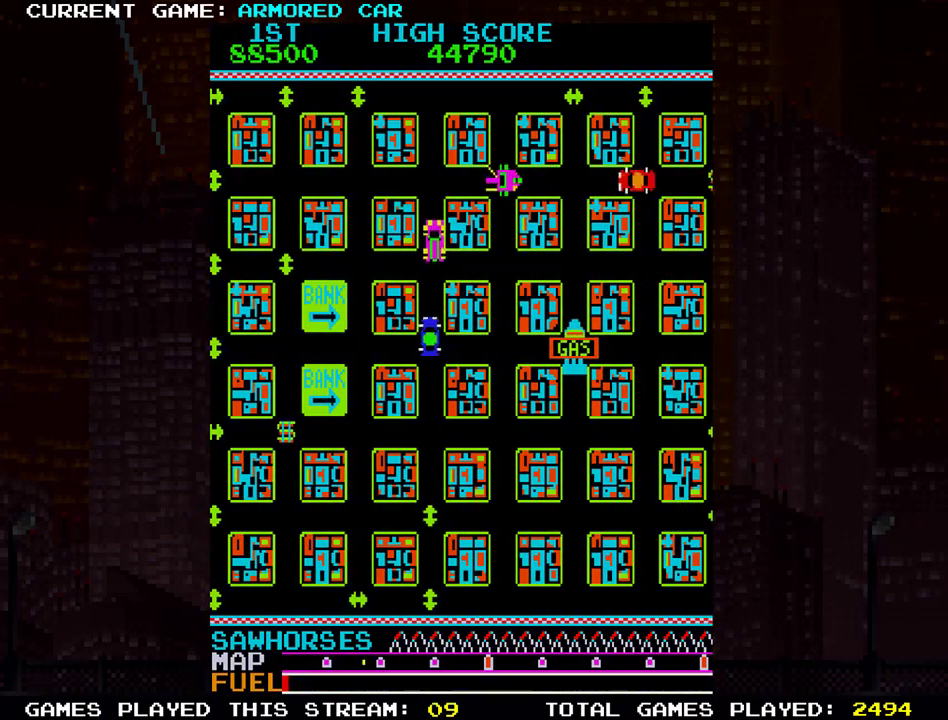
{"buttons": [], "left_stick": "down-right"}